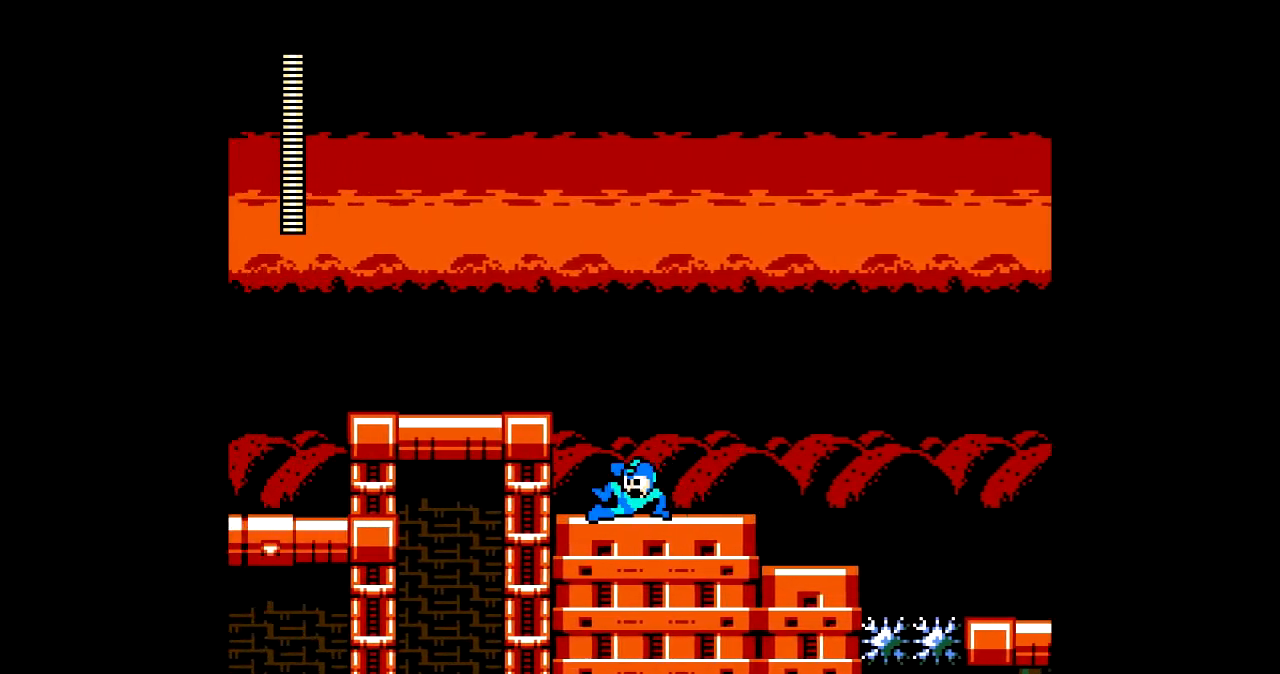
Gameplay with a controller; each line is a JSON object with the inputs held at the frame after it. "events" lists button and stick changes between this image and that frame as [ms after this image, input, new state], when the widget could be followed in between. Not read: L3 R3.
{"buttons": ["DPAD_LEFT"], "events": [[67, "B", "down"], [267, "B", "up"]]}
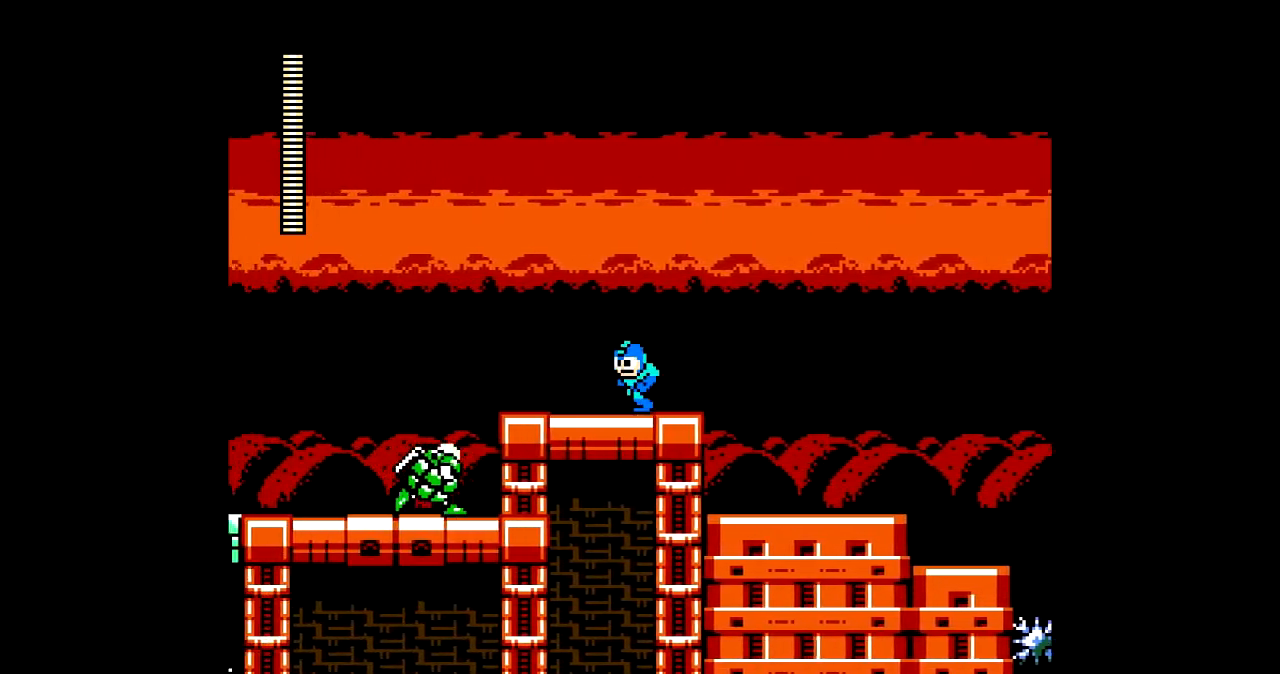
{"buttons": ["B", "DPAD_LEFT"], "events": [[167, "B", "down"], [234, "A", "down"], [334, "A", "up"]]}
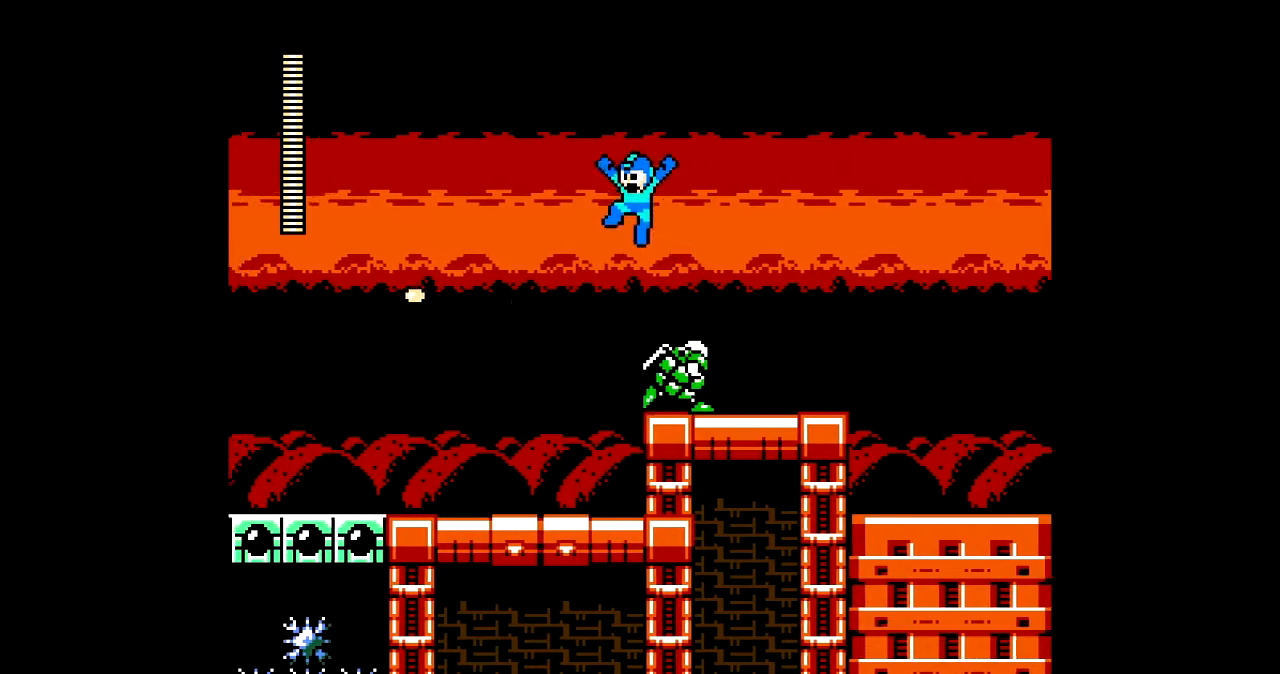
{"buttons": ["DPAD_LEFT"], "events": [[133, "B", "up"]]}
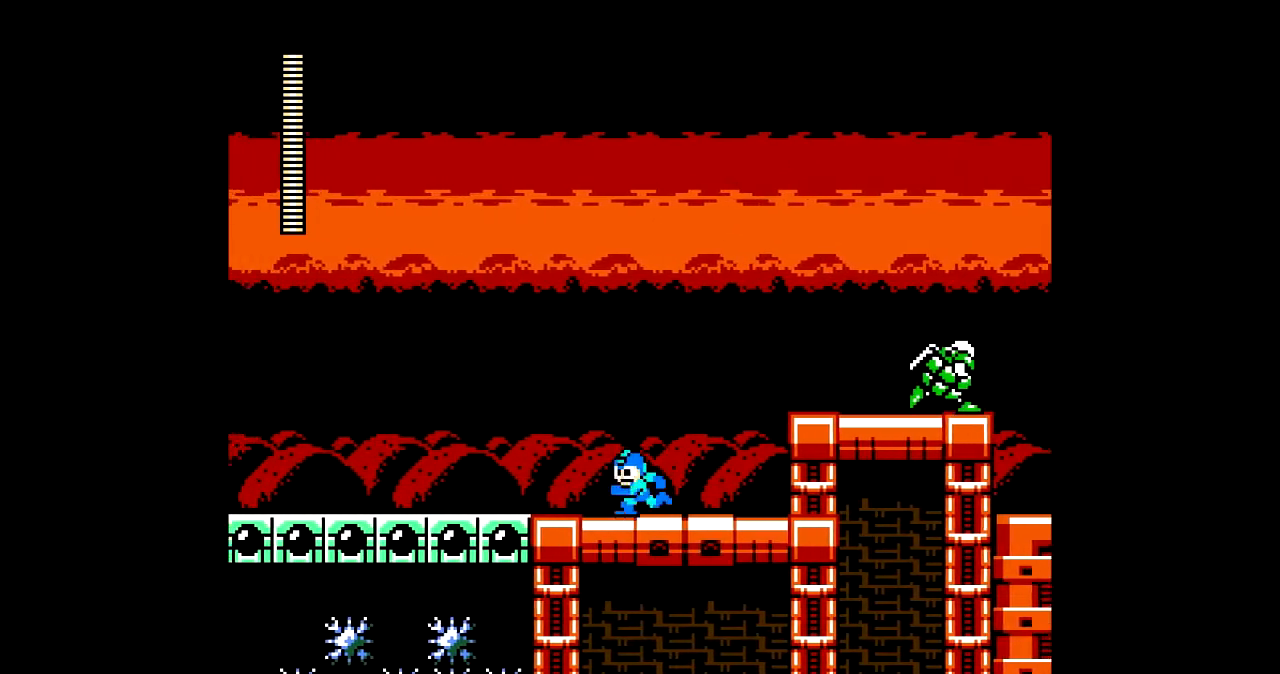
{"buttons": ["DPAD_LEFT"], "events": [[34, "C", "down"], [134, "C", "up"]]}
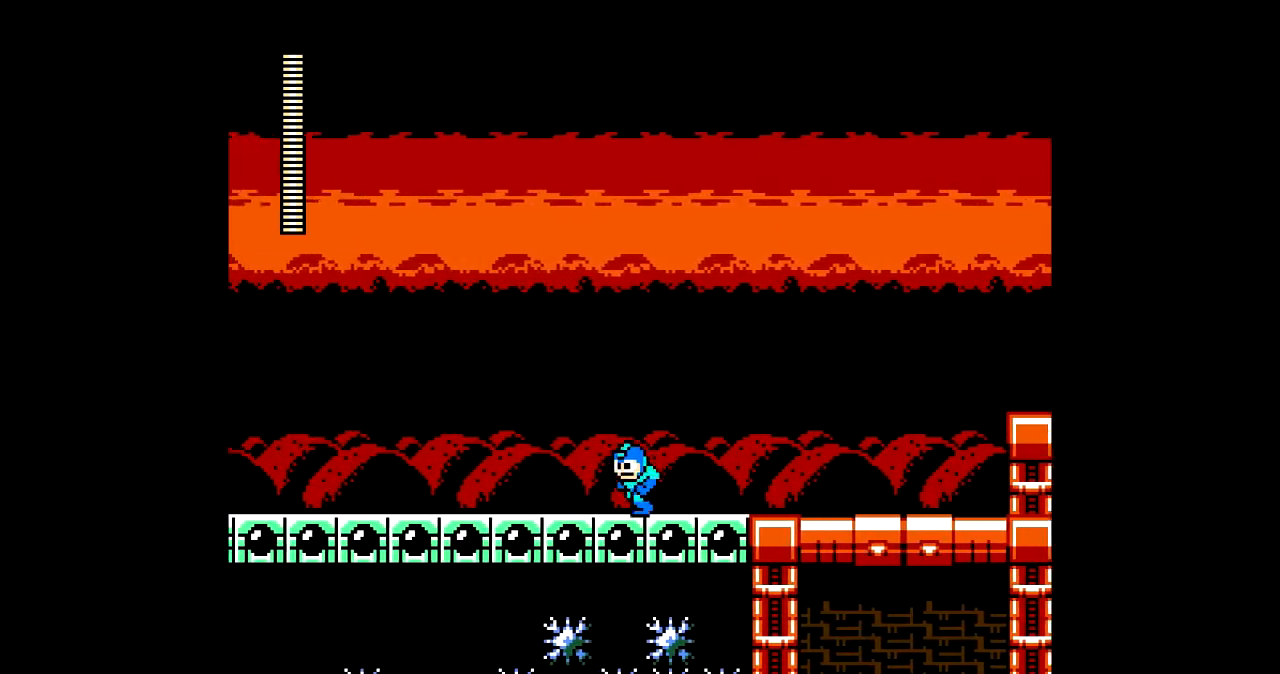
{"buttons": ["B", "DPAD_LEFT"], "events": [[467, "B", "down"]]}
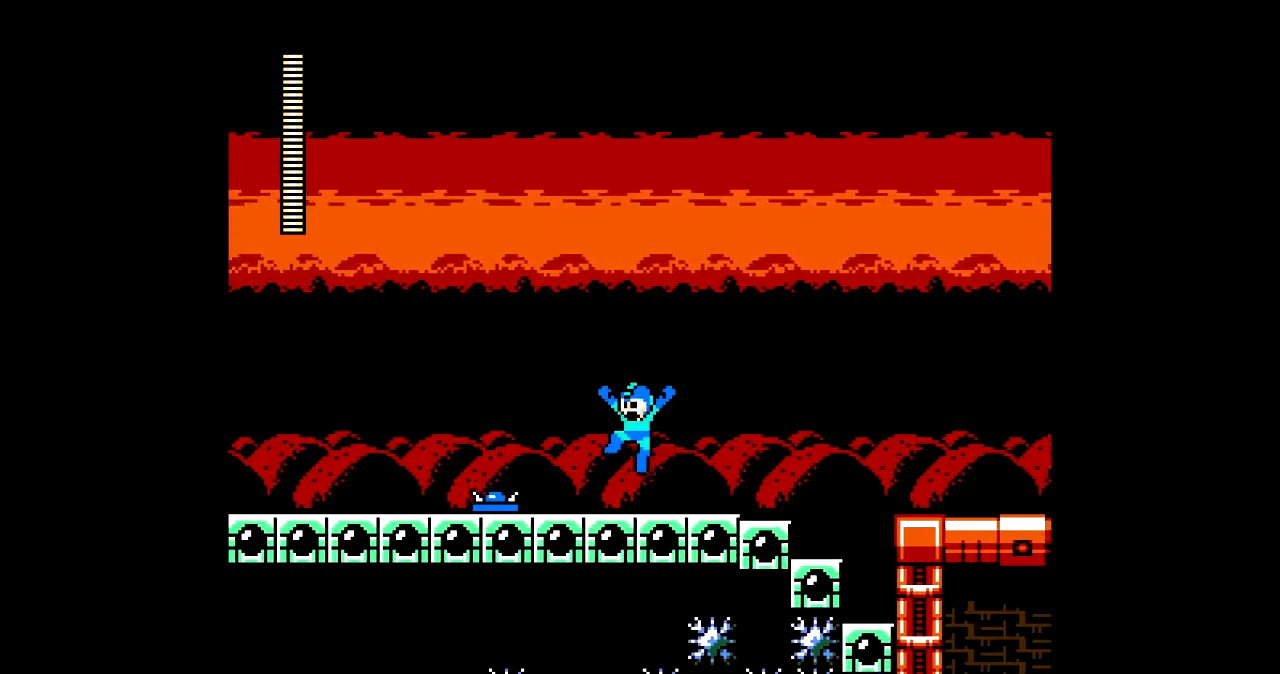
{"buttons": ["DPAD_LEFT"], "events": [[334, "B", "up"]]}
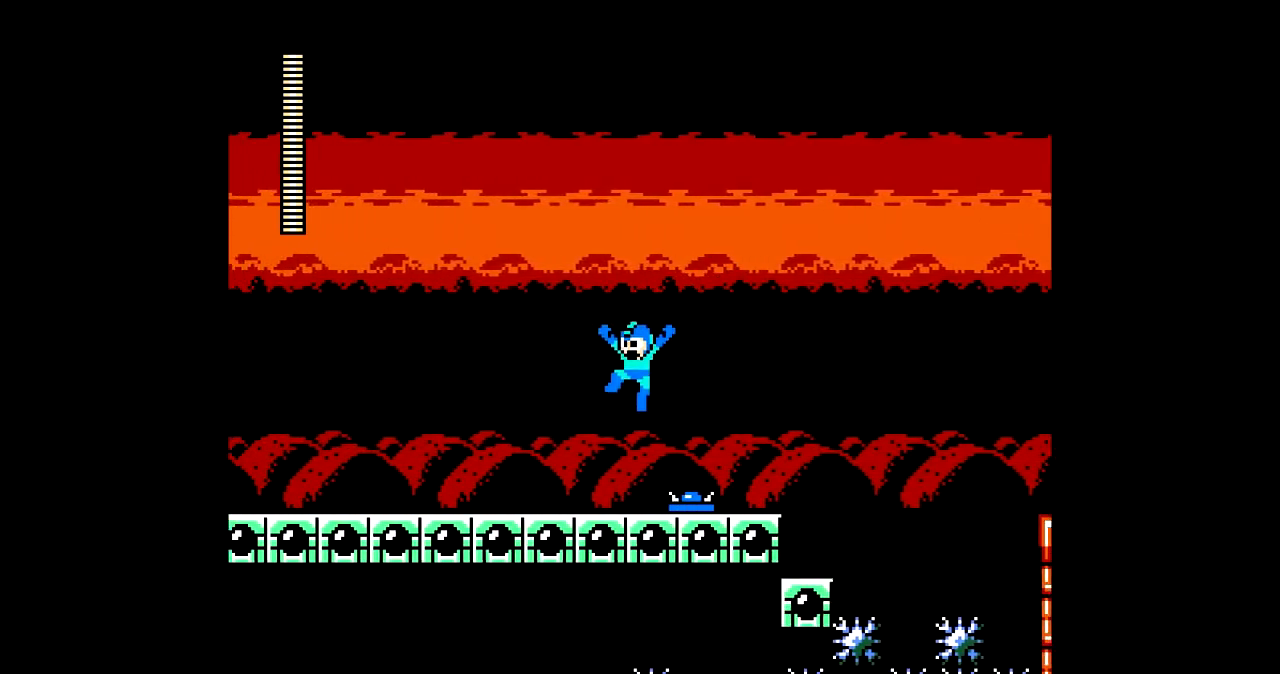
{"buttons": ["DPAD_LEFT"], "events": []}
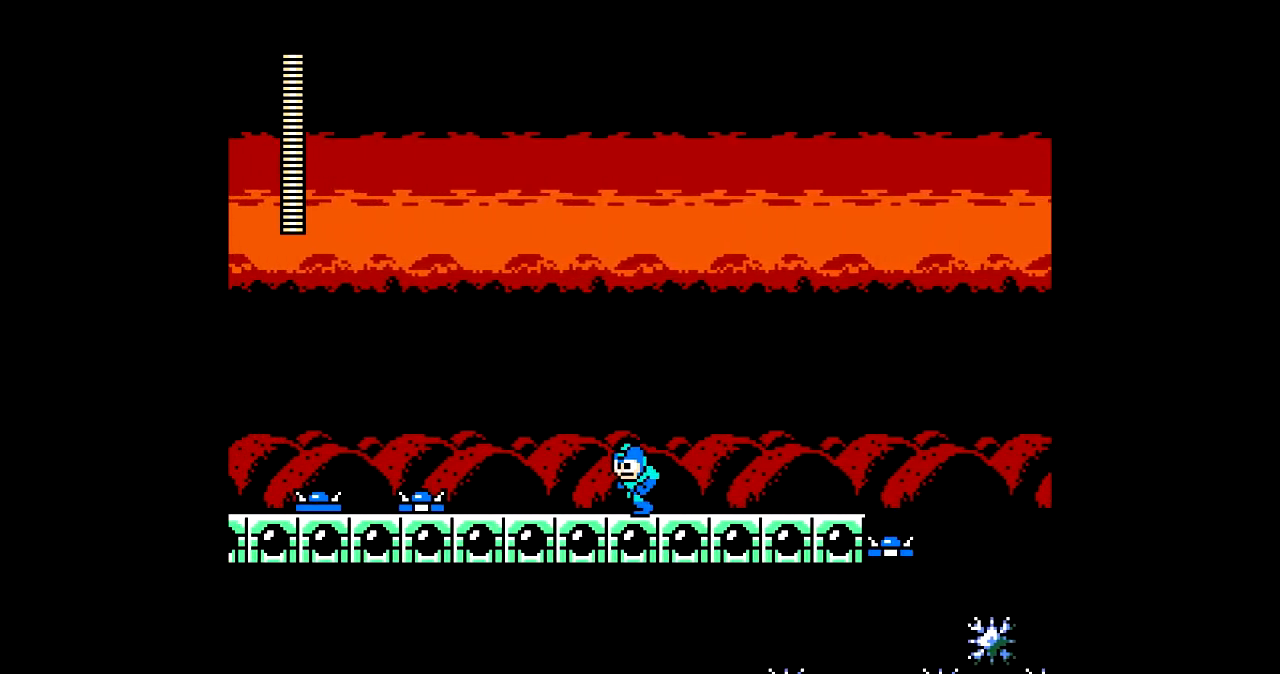
{"buttons": ["B", "DPAD_LEFT"], "events": [[133, "B", "down"]]}
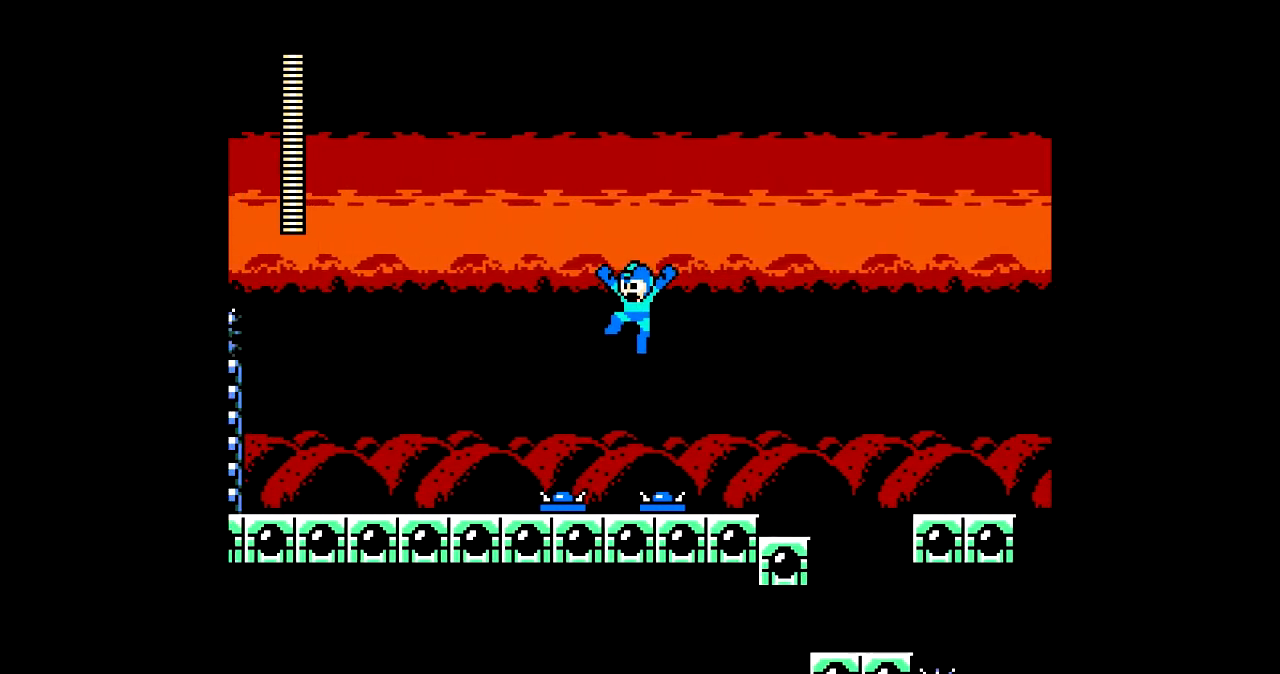
{"buttons": ["DPAD_LEFT"], "events": [[433, "B", "up"]]}
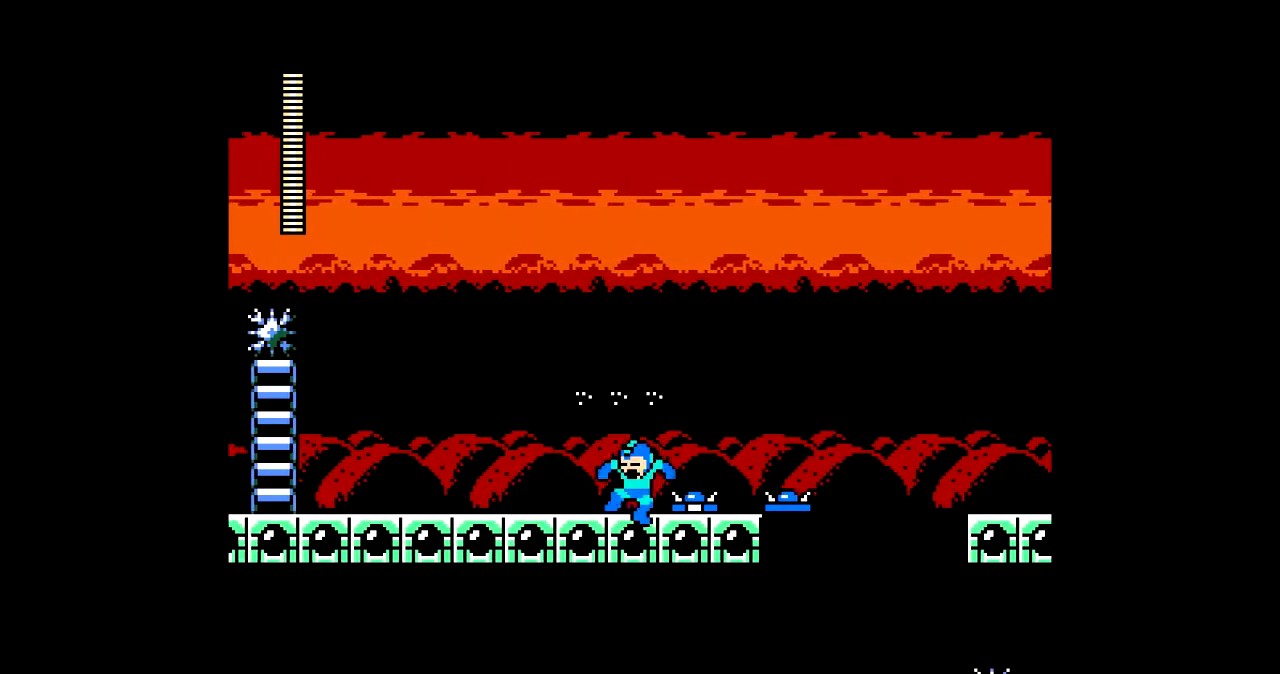
{"buttons": ["DPAD_LEFT"], "events": [[367, "C", "down"], [501, "C", "up"]]}
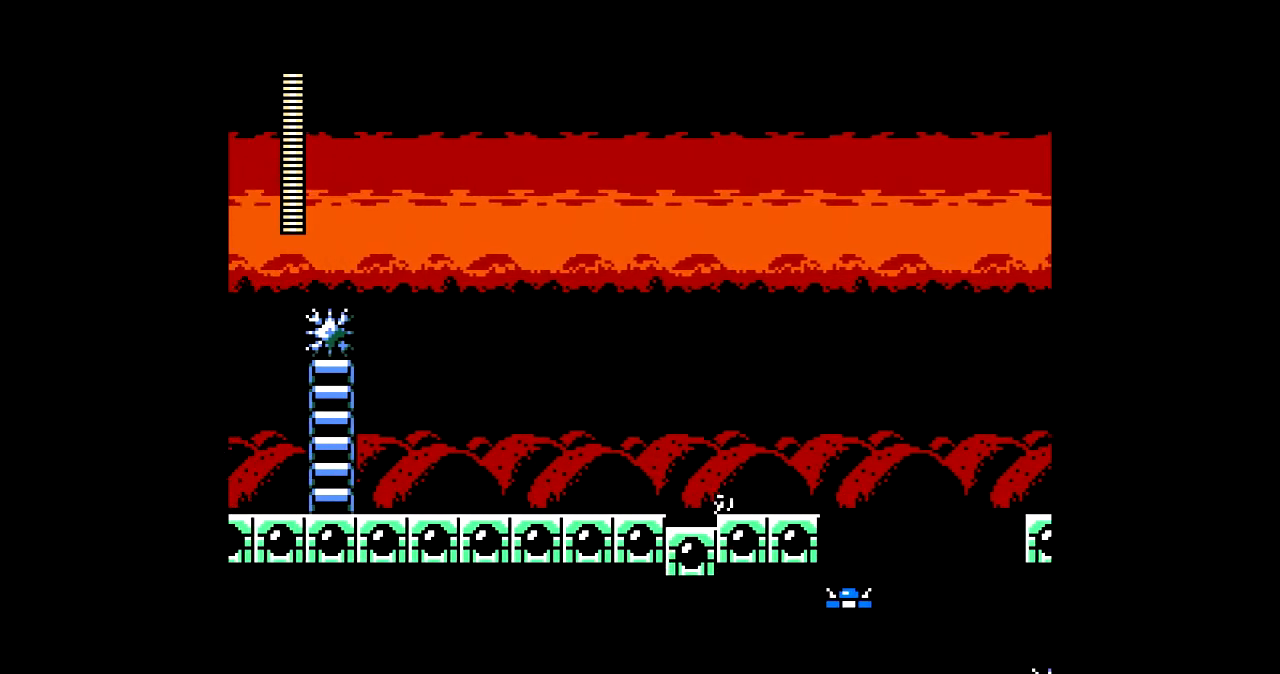
{"buttons": ["DPAD_LEFT"], "events": [[433, "A", "down"], [500, "A", "up"]]}
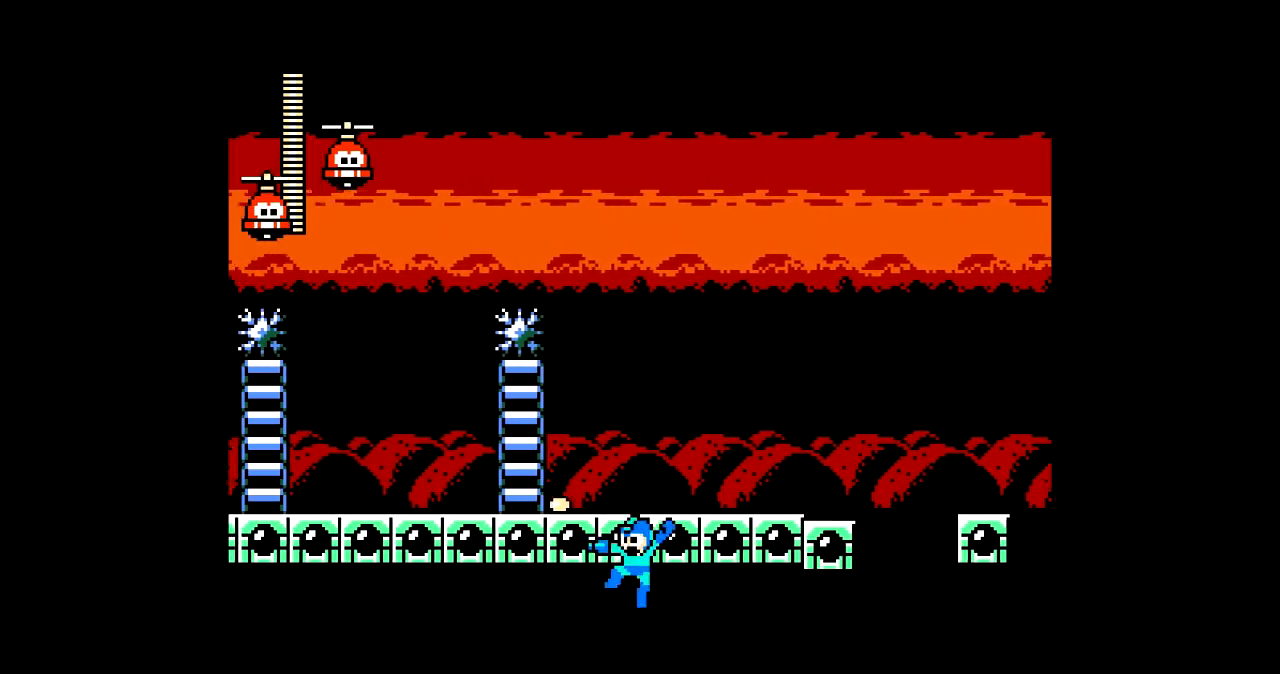
{"buttons": ["DPAD_LEFT"], "events": [[100, "A", "down"], [167, "A", "up"], [267, "A", "down"], [367, "A", "up"]]}
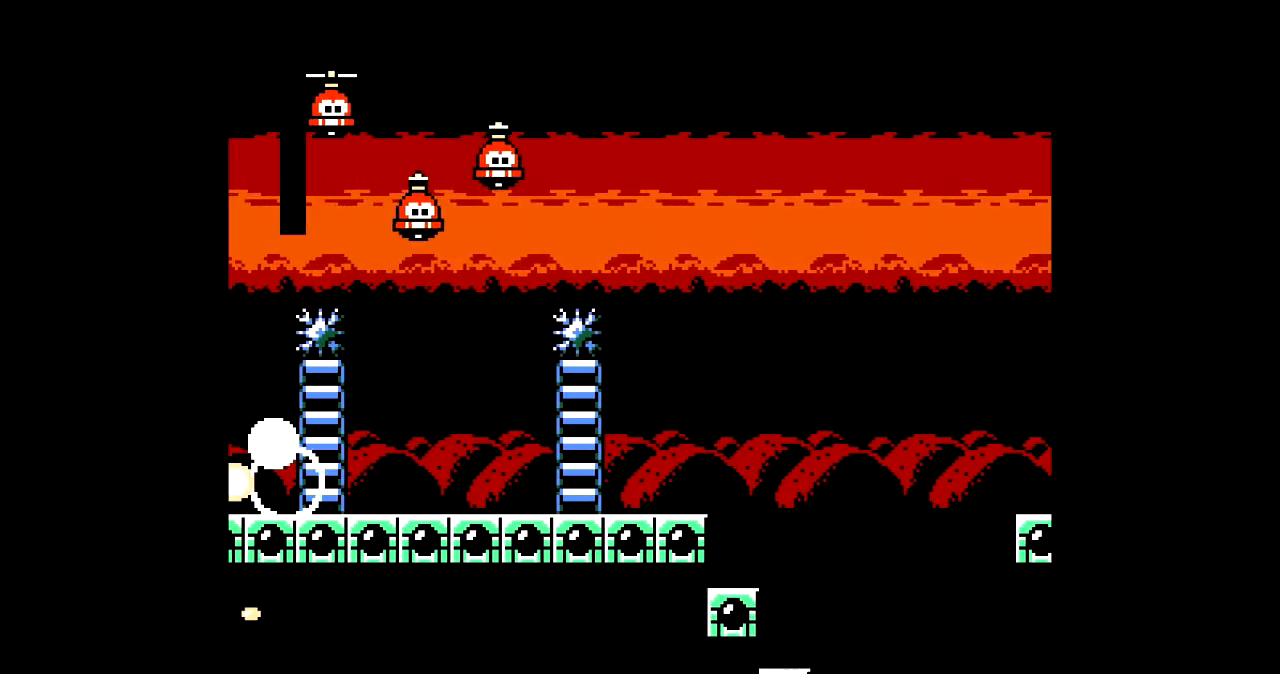
{"buttons": ["DPAD_LEFT"], "events": []}
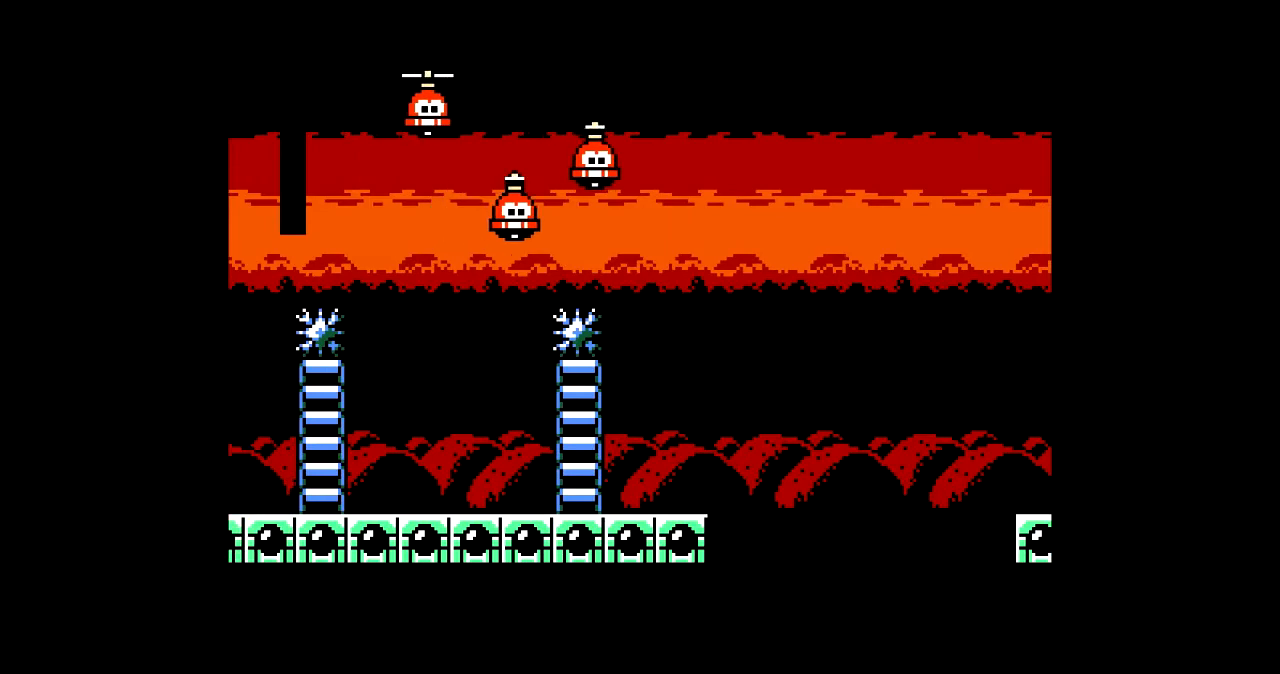
{"buttons": ["DPAD_LEFT"], "events": []}
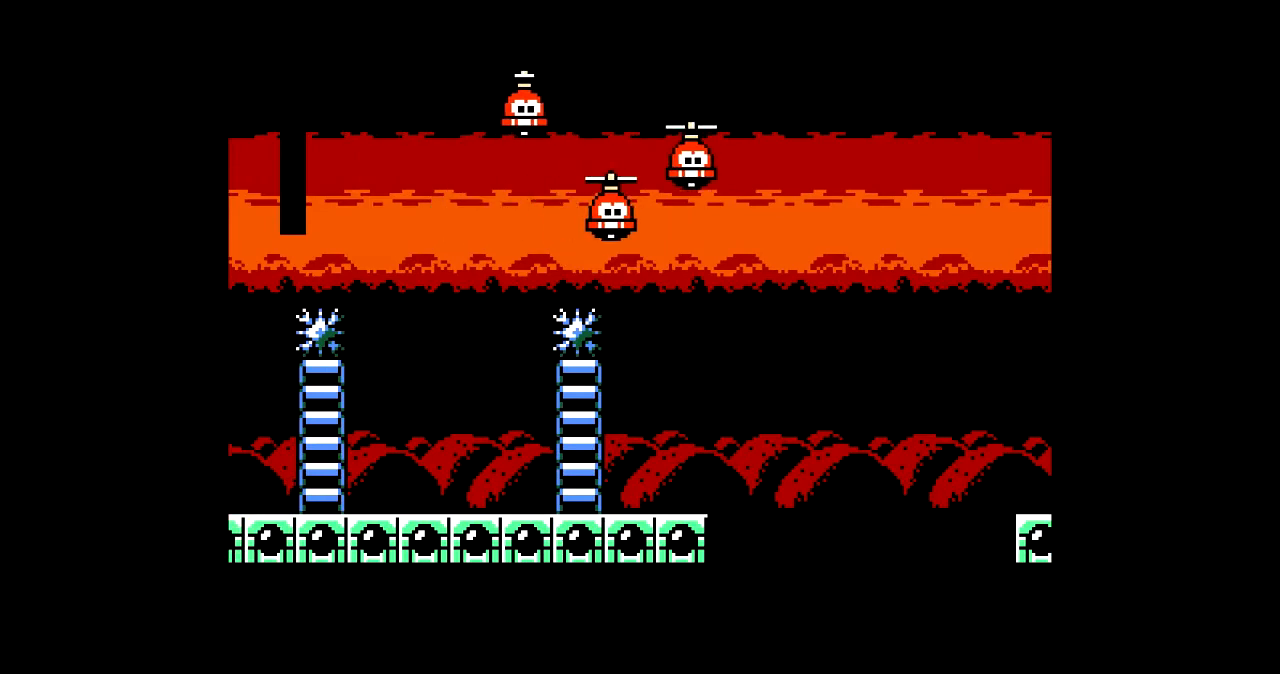
{"buttons": [], "events": [[33, "DPAD_LEFT", "up"]]}
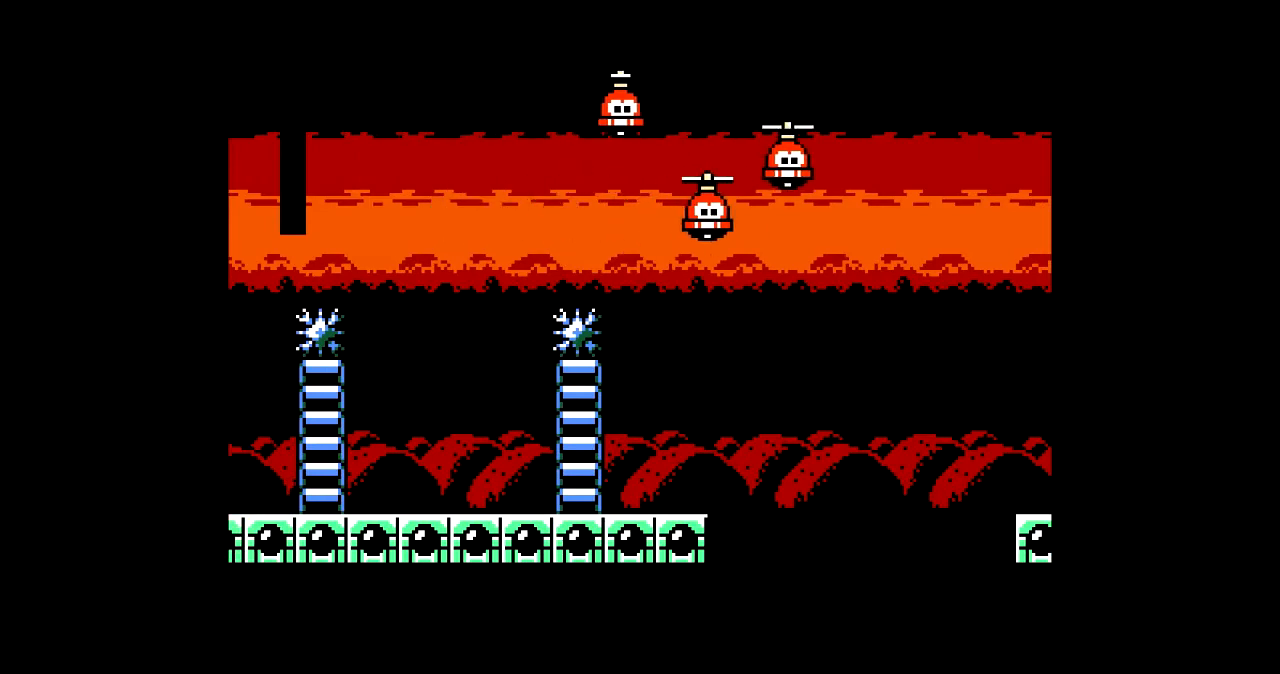
{"buttons": [], "events": []}
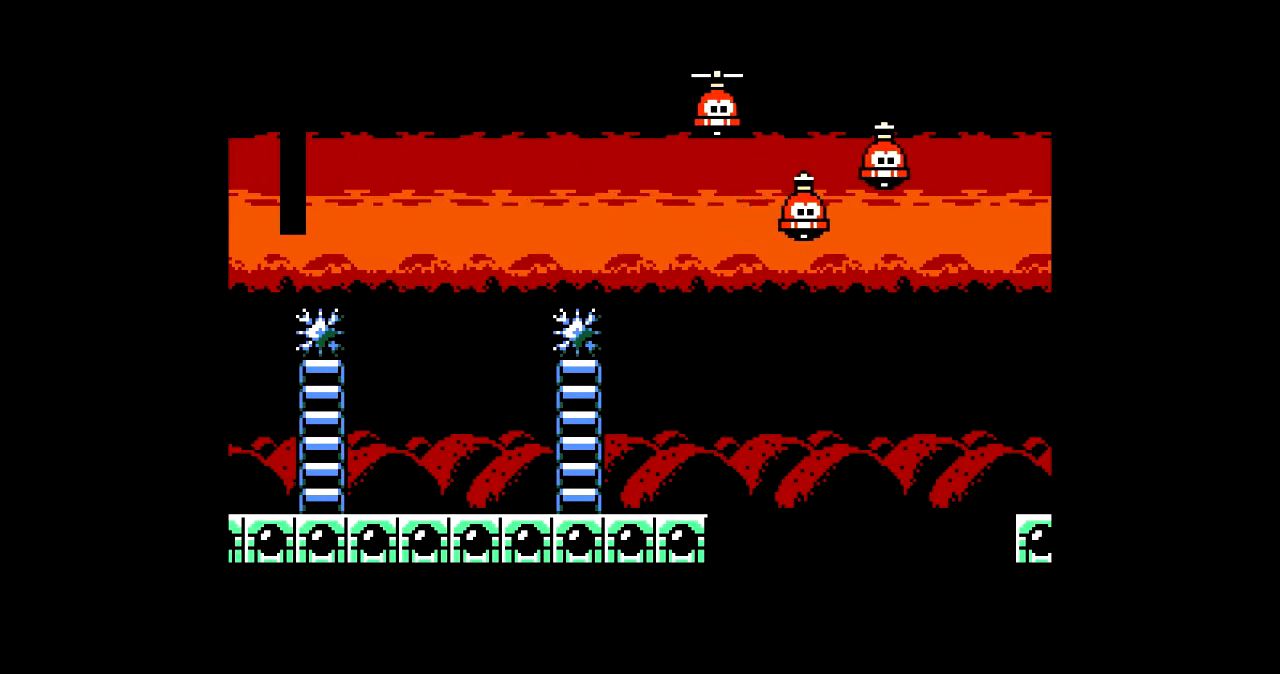
{"buttons": [], "events": []}
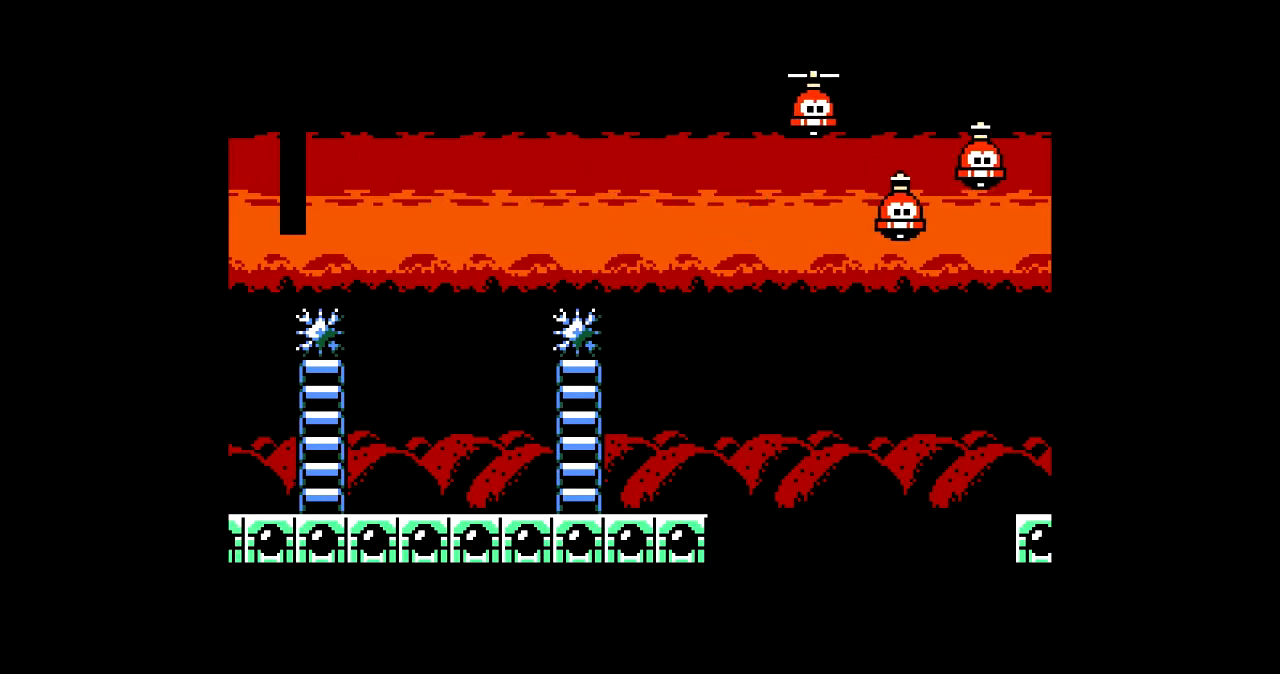
{"buttons": [], "events": []}
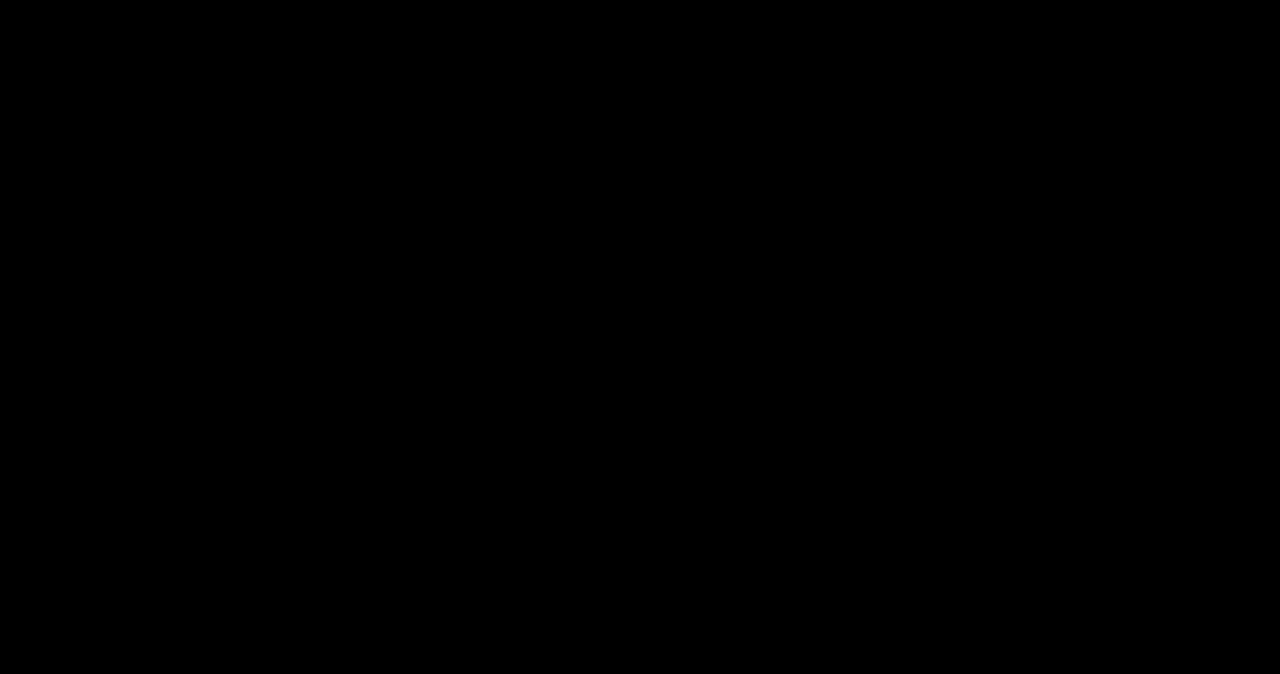
{"buttons": [], "events": []}
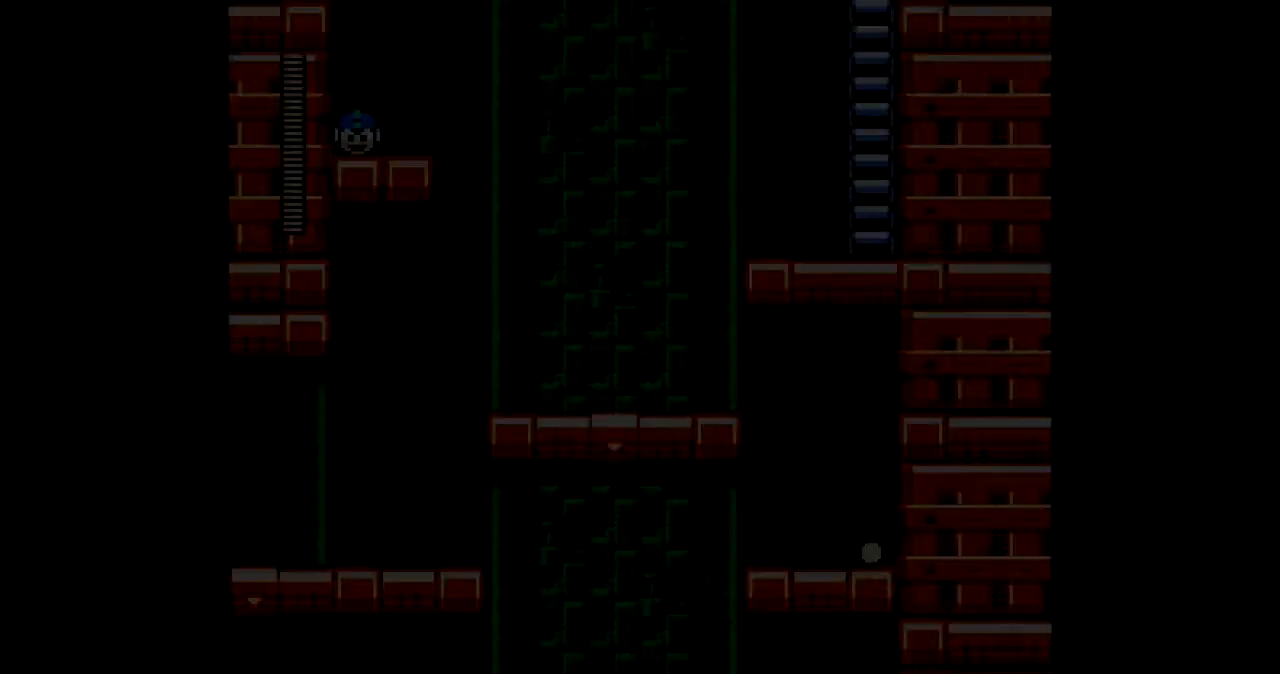
{"buttons": [], "events": []}
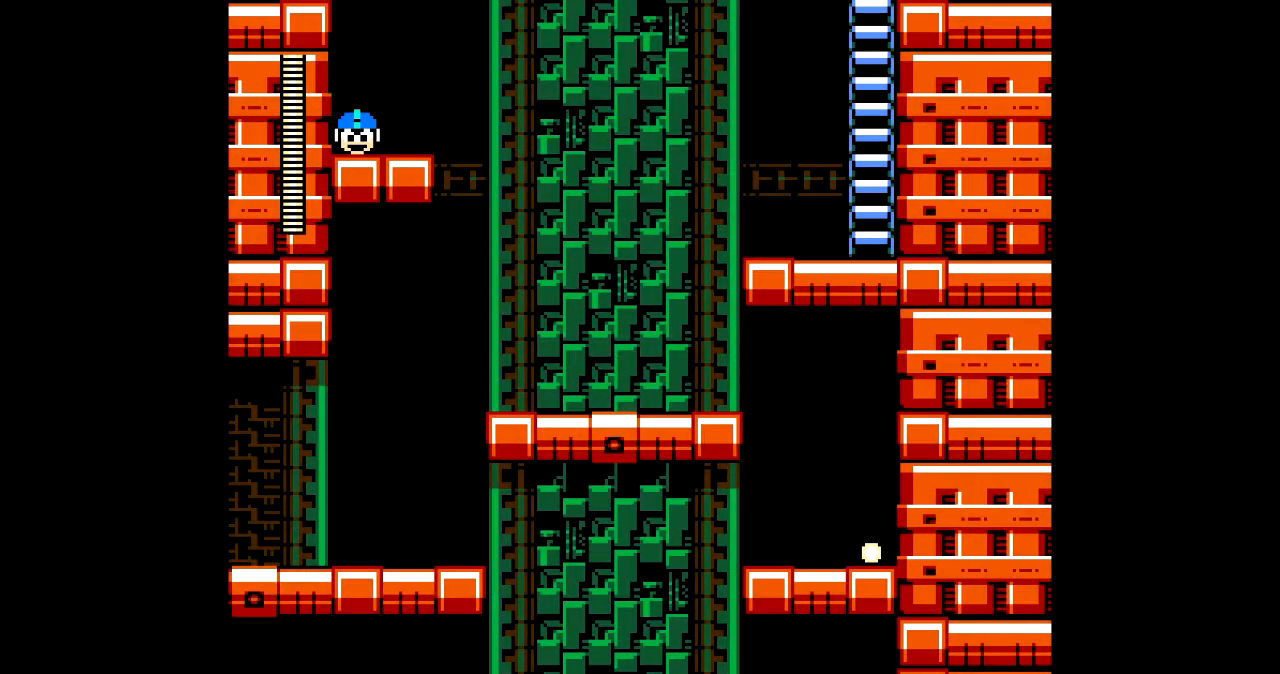
{"buttons": [], "events": []}
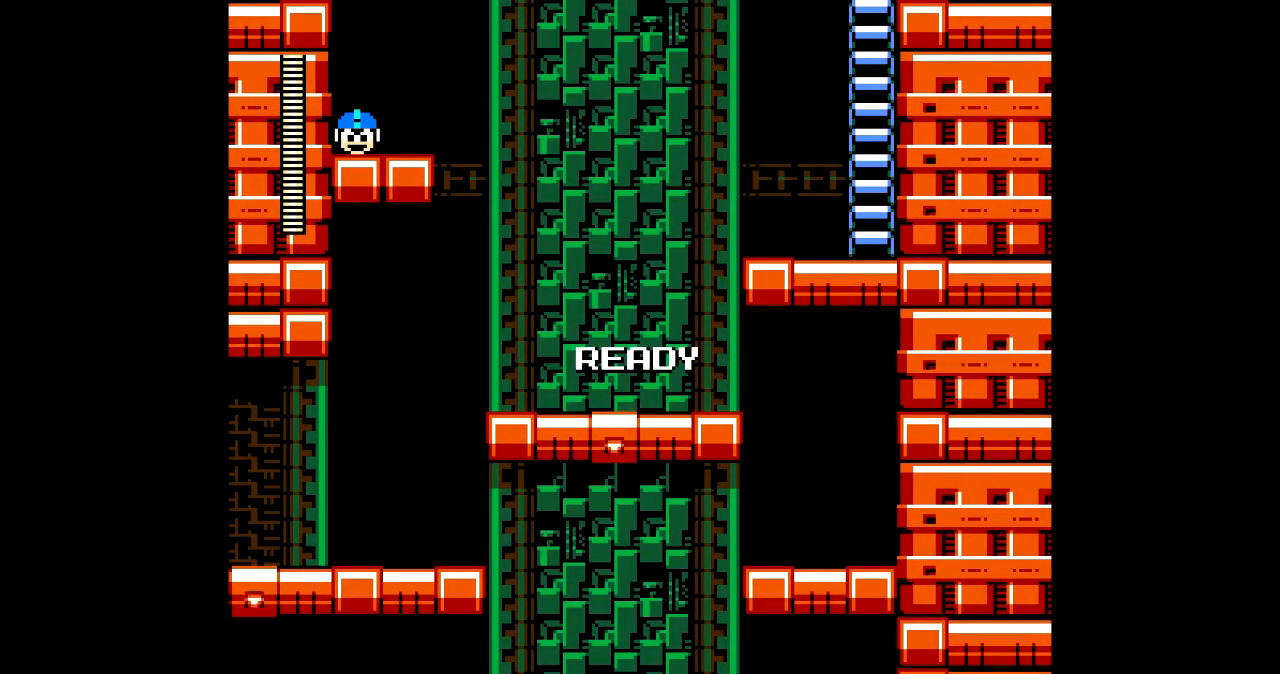
{"buttons": [], "events": []}
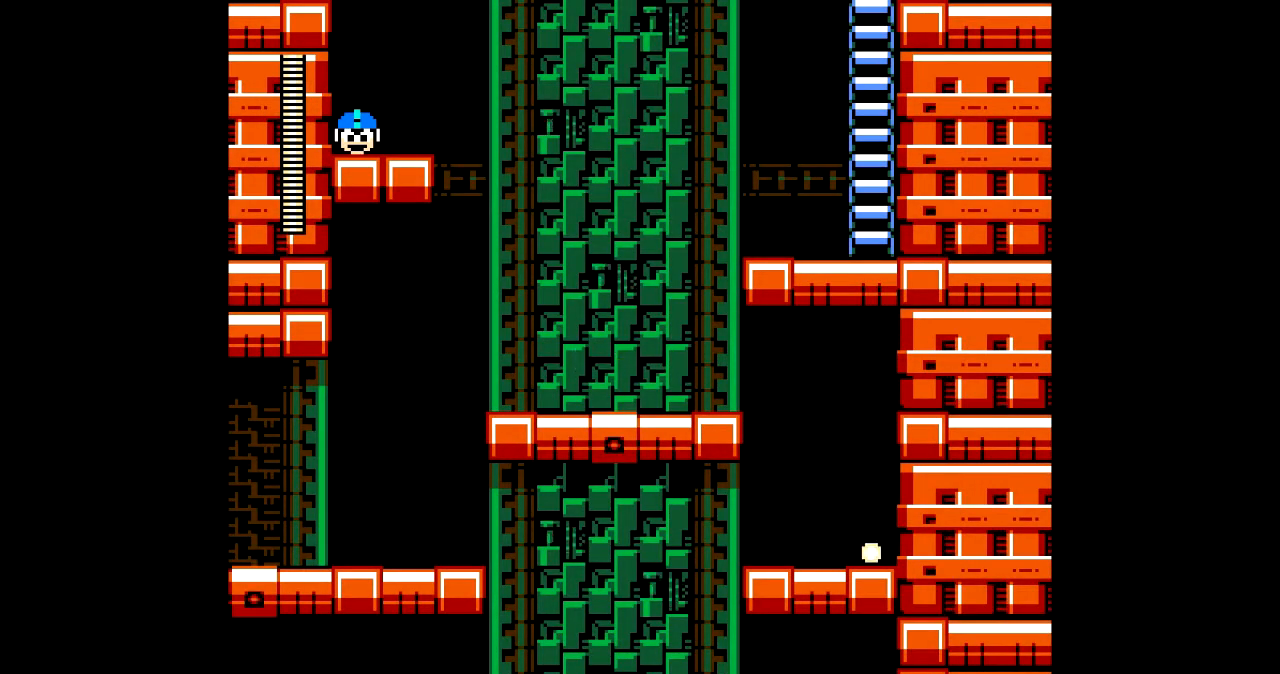
{"buttons": ["DPAD_RIGHT"], "events": [[233, "DPAD_RIGHT", "down"]]}
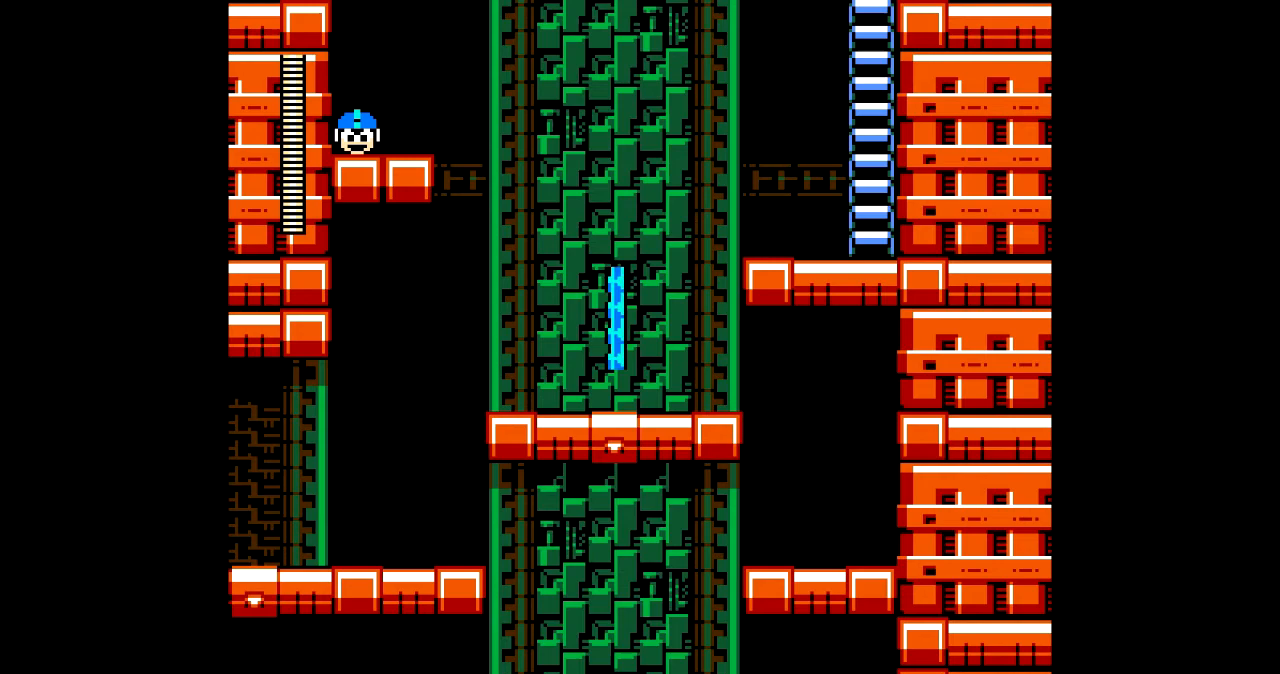
{"buttons": ["DPAD_RIGHT"], "events": []}
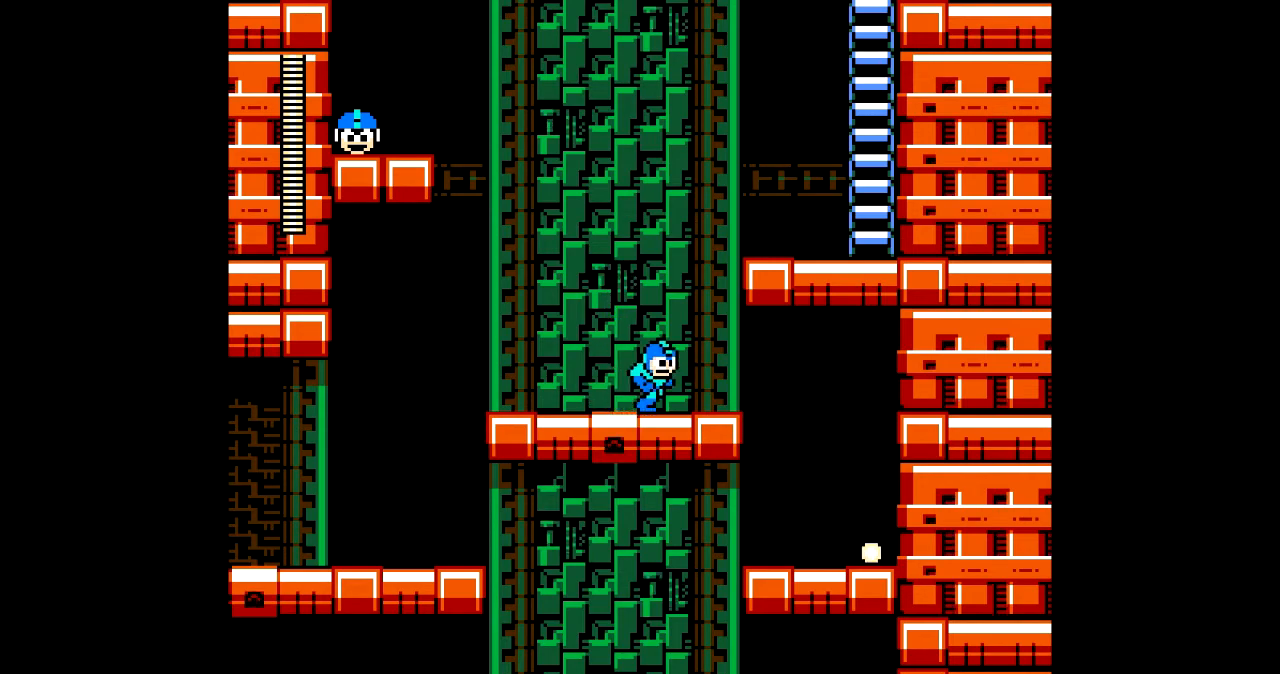
{"buttons": ["DPAD_RIGHT"], "events": [[101, "B", "down"], [434, "B", "up"]]}
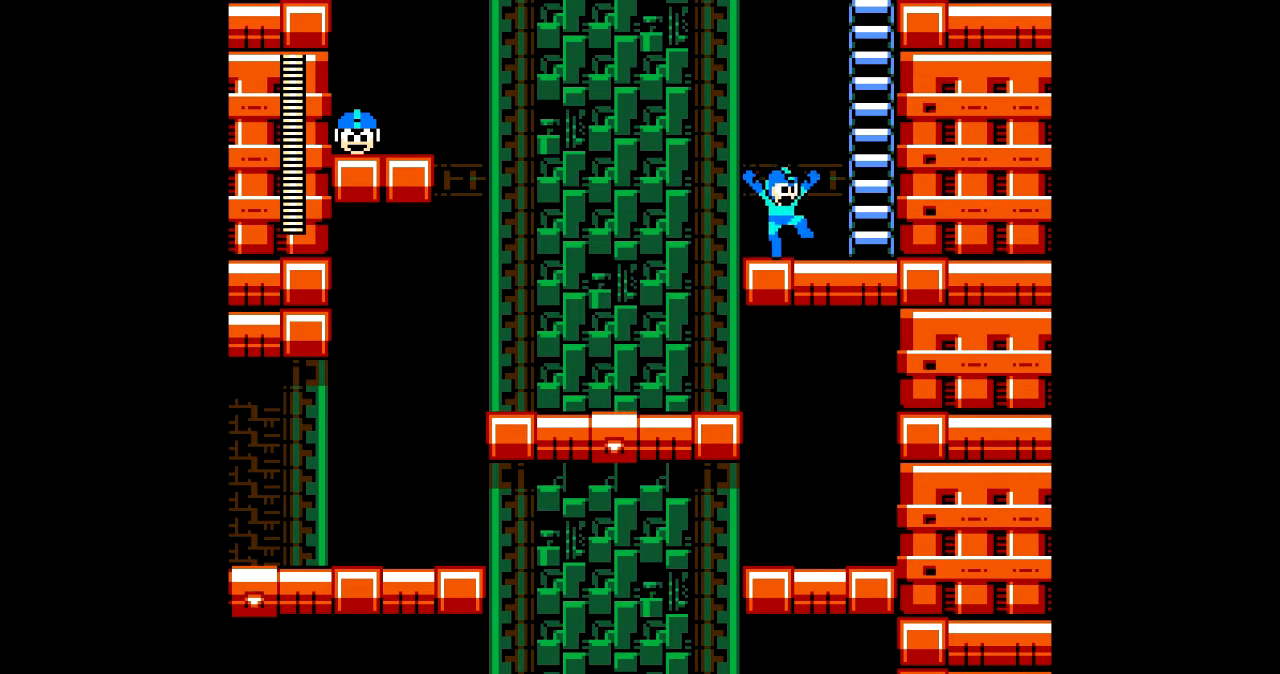
{"buttons": ["DPAD_UP"], "events": [[133, "B", "down"], [400, "DPAD_UP", "down"], [434, "DPAD_RIGHT", "up"], [467, "B", "up"]]}
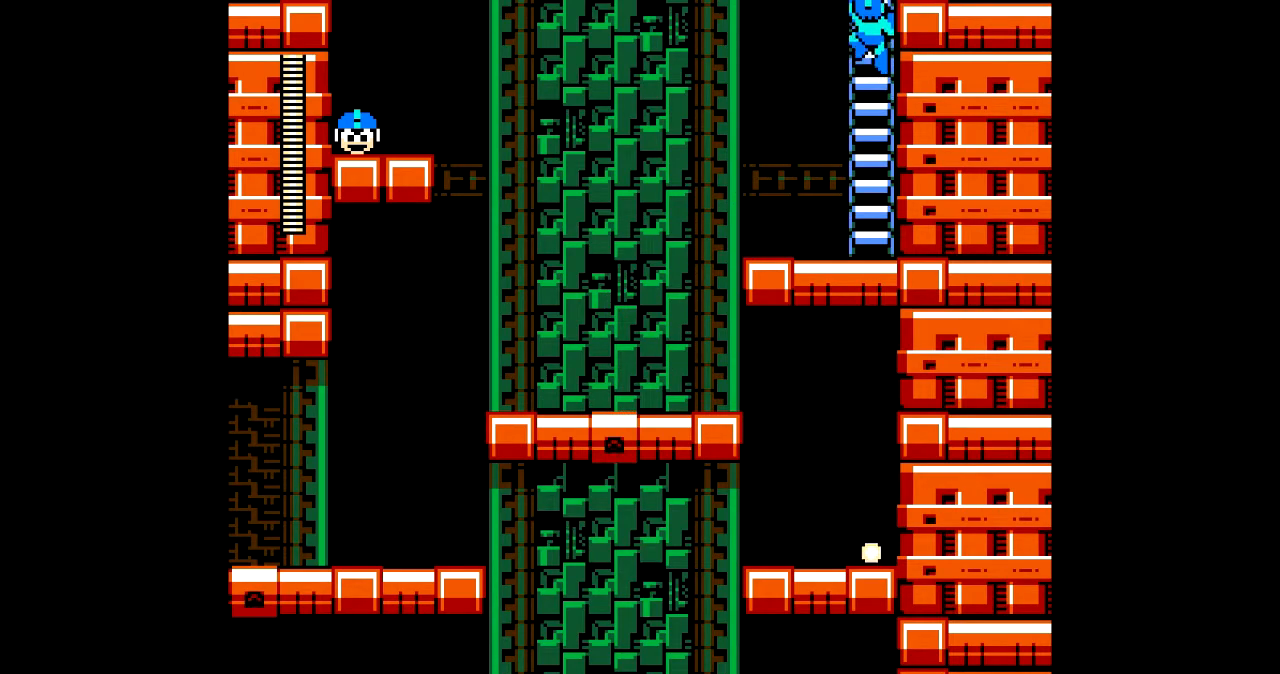
{"buttons": ["DPAD_UP"], "events": []}
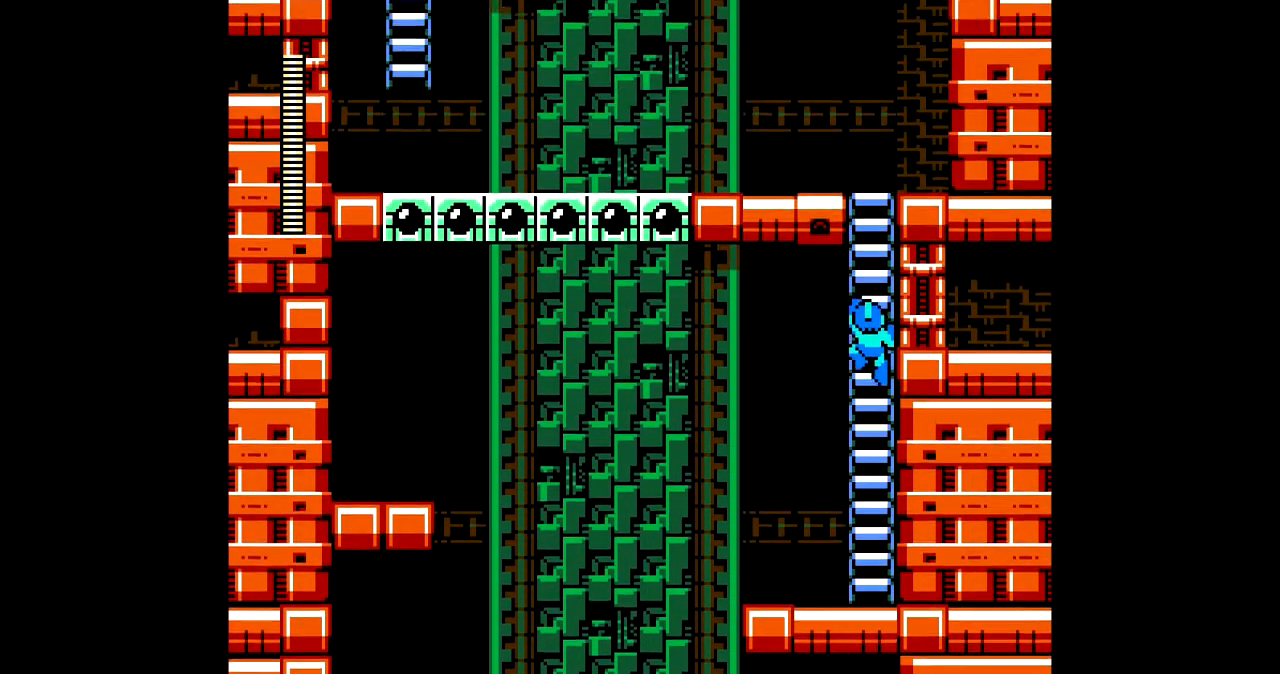
{"buttons": ["DPAD_UP"], "events": []}
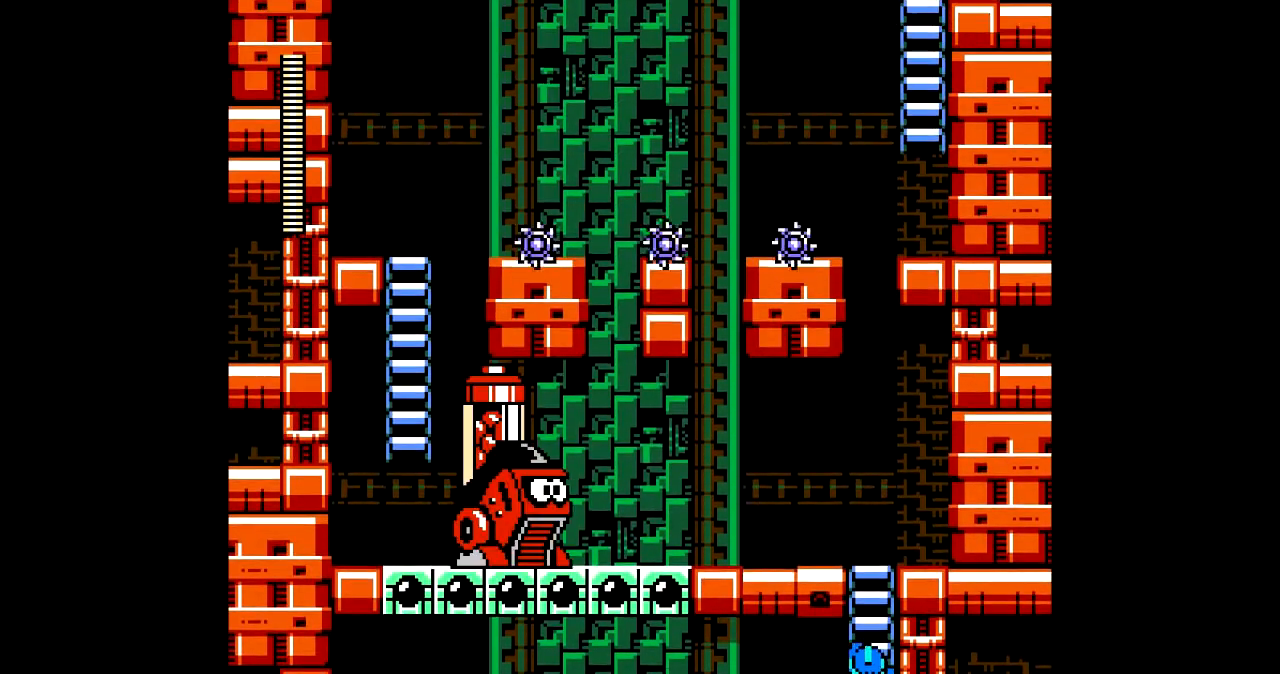
{"buttons": ["DPAD_UP"], "events": []}